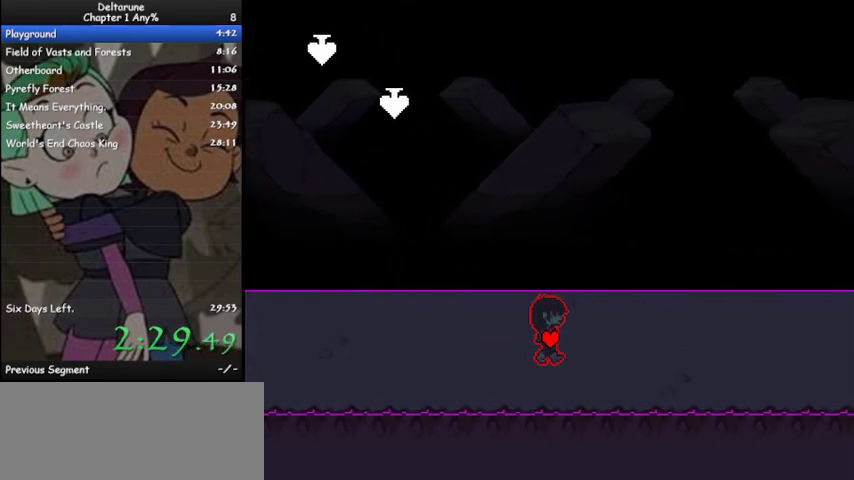
Gameplay with keyboard; each line is a JSON object with the keys held at the frame after it. "events" lists presses ("down") and releases ("up") of "c", "ctrl", "down", "left", "return", "right", "shift", "up", "x" and "z" between this image and that frame as [ms after this image, input, new state], when the widget could be followed in between. No other keys are recorded. Mouse input is not recorded.
{"keys": ["ctrl", "right", "shift"], "events": []}
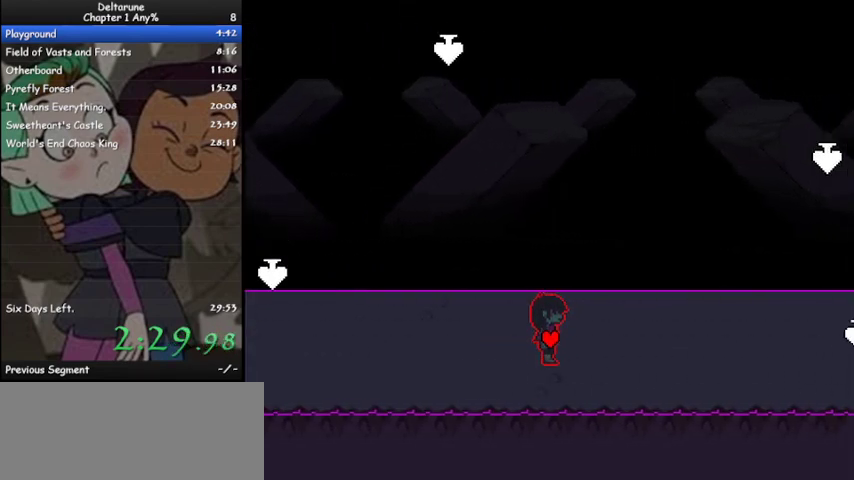
{"keys": ["ctrl", "right", "shift"], "events": []}
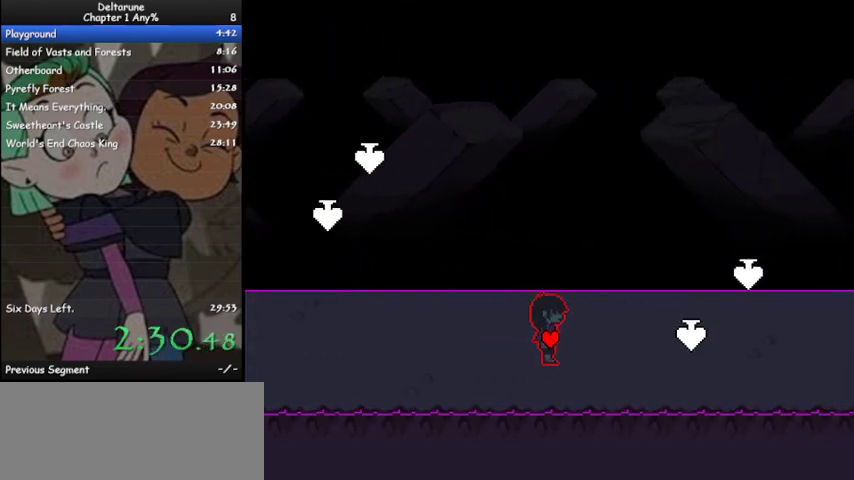
{"keys": ["ctrl", "right", "shift"], "events": []}
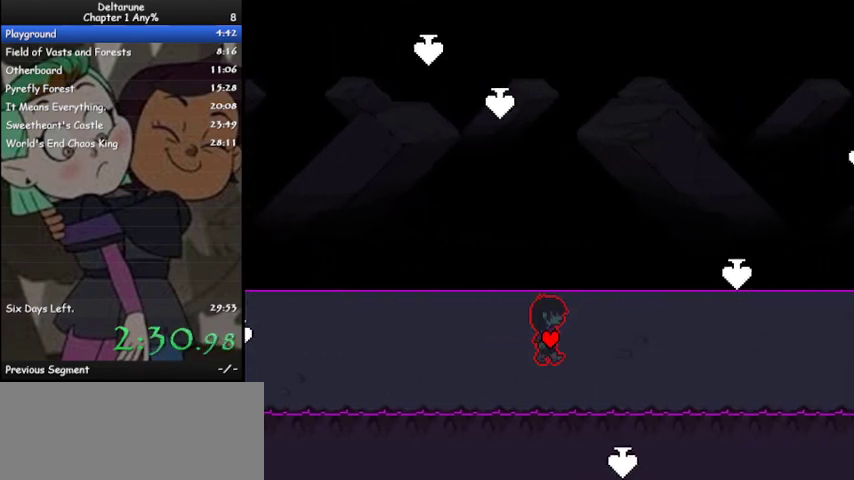
{"keys": ["ctrl", "right", "shift"], "events": []}
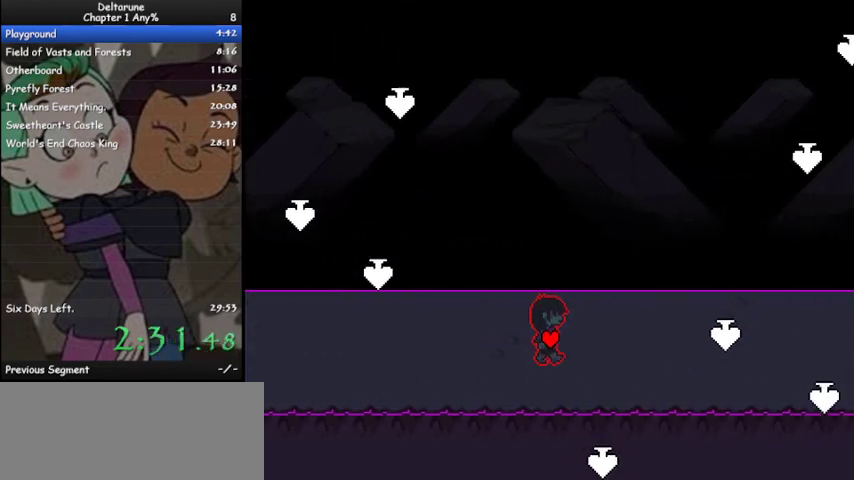
{"keys": ["ctrl", "right", "shift"], "events": []}
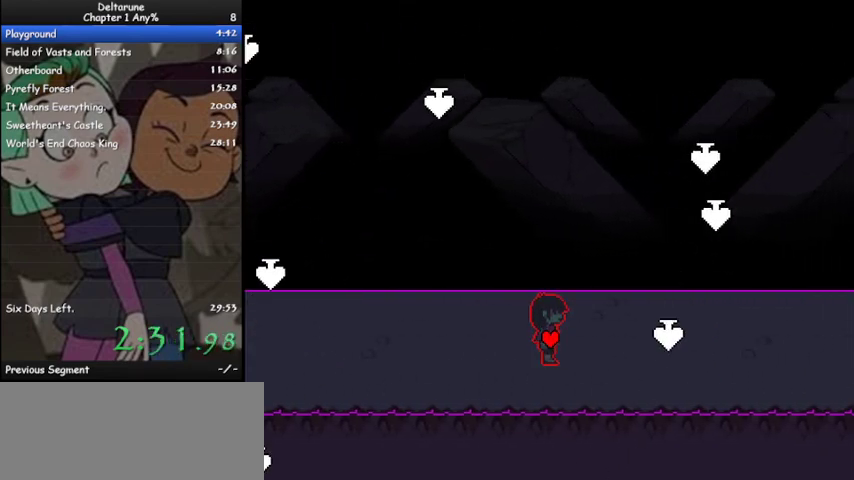
{"keys": ["ctrl", "down", "right", "shift"], "events": [[133, "up", "down"], [367, "up", "up"], [400, "down", "down"]]}
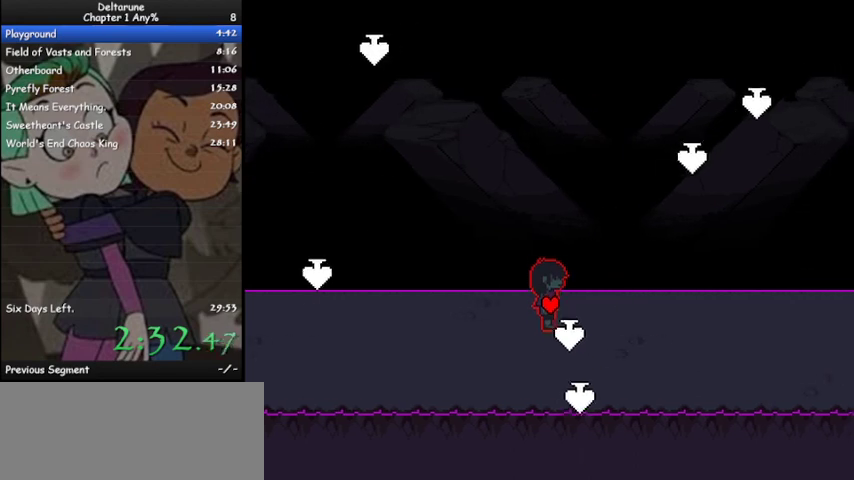
{"keys": ["ctrl", "right", "shift"], "events": [[200, "down", "up"], [333, "up", "down"], [500, "up", "up"]]}
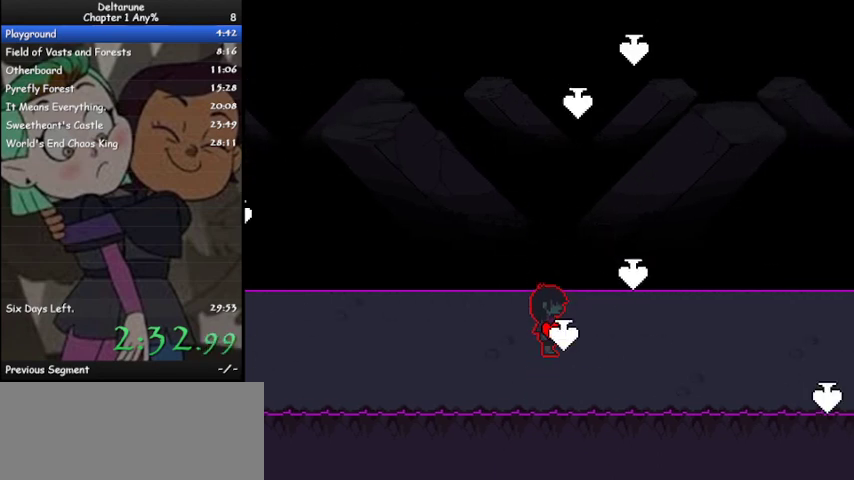
{"keys": ["ctrl", "down", "right", "shift"], "events": [[67, "down", "down"], [200, "down", "up"], [333, "up", "down"], [500, "down", "down"], [500, "up", "up"]]}
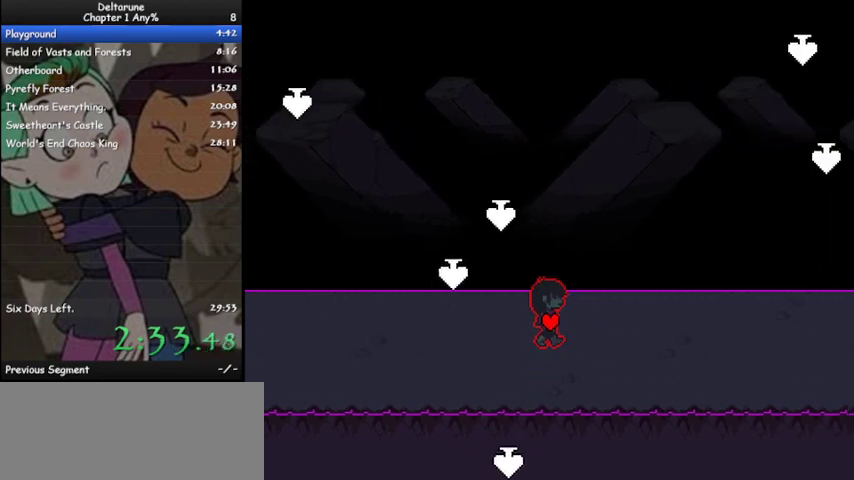
{"keys": ["ctrl", "right", "shift"], "events": [[67, "down", "up"]]}
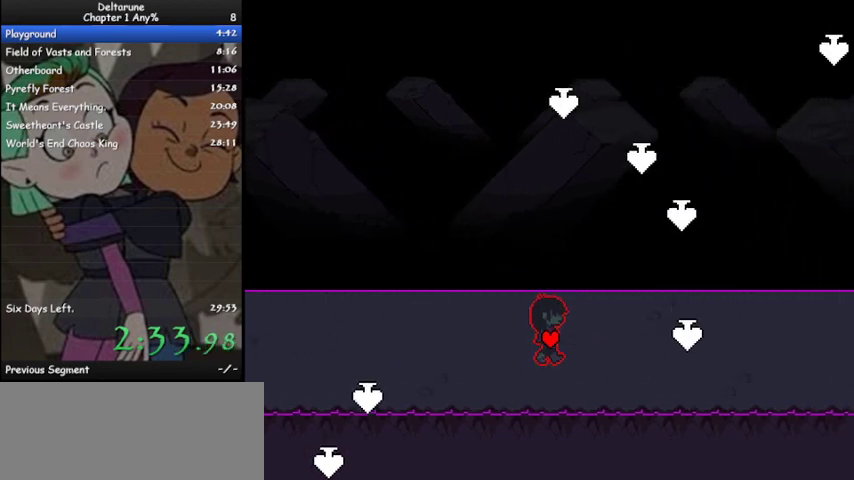
{"keys": ["ctrl", "down", "right", "shift"], "events": [[233, "up", "down"], [367, "up", "up"], [433, "down", "down"]]}
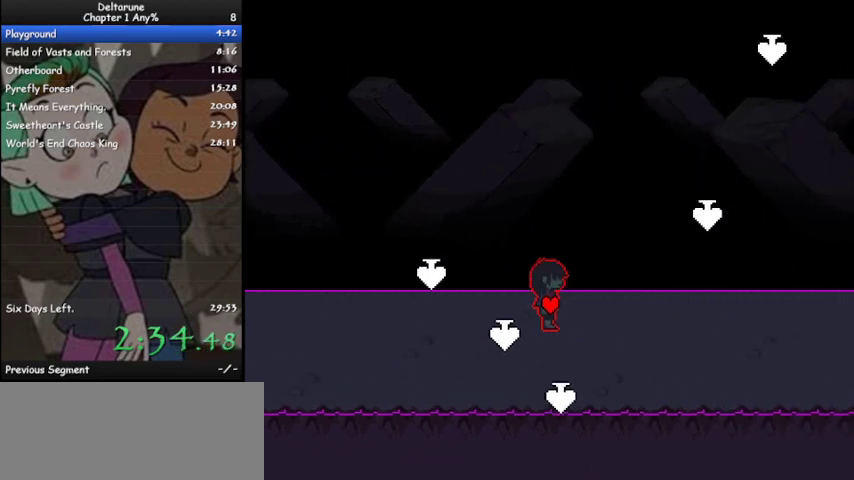
{"keys": ["ctrl", "right", "shift", "up"], "events": [[33, "down", "up"], [500, "up", "down"]]}
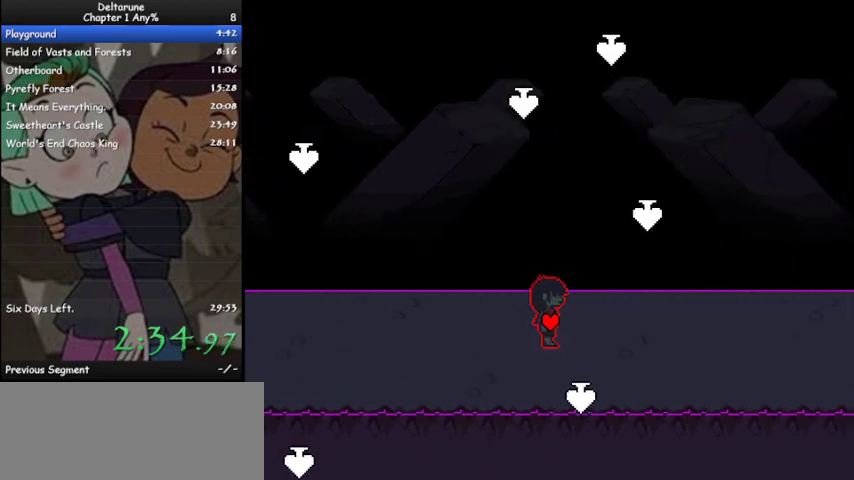
{"keys": ["ctrl", "down", "right", "shift"], "events": [[133, "up", "up"], [167, "down", "down"], [233, "down", "up"], [467, "down", "down"]]}
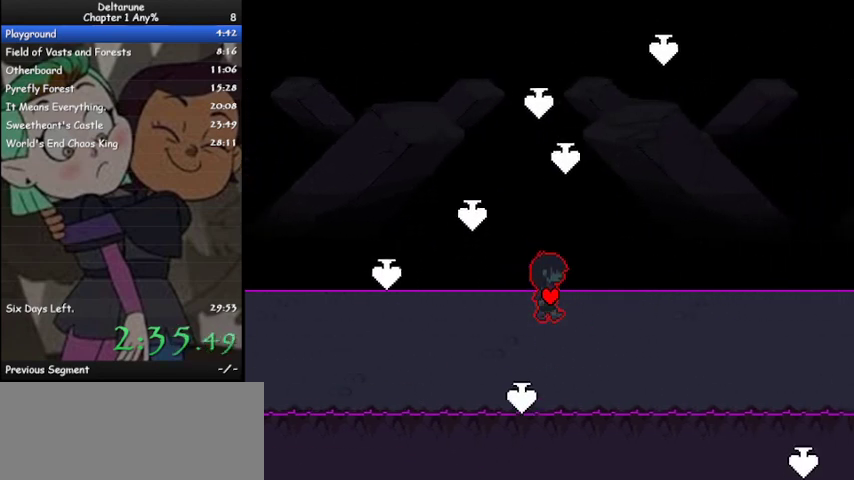
{"keys": ["ctrl", "right", "shift"], "events": [[100, "down", "up"], [233, "down", "down"], [333, "down", "up"]]}
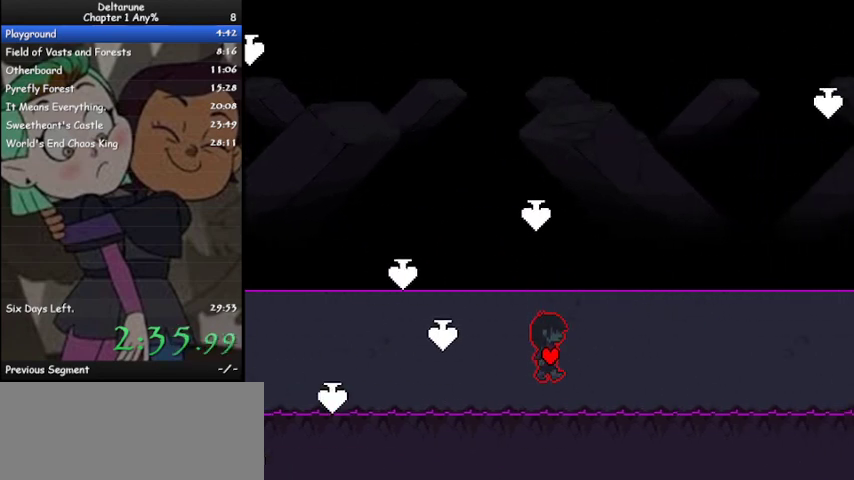
{"keys": ["ctrl", "right", "shift"], "events": []}
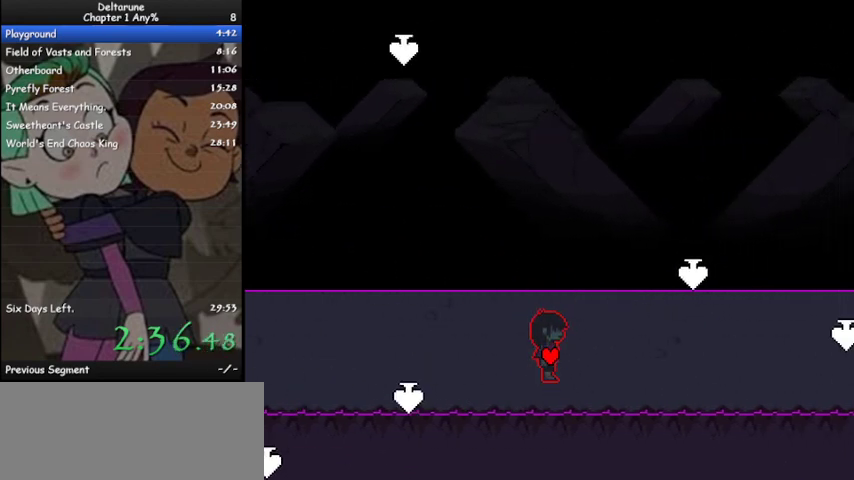
{"keys": ["ctrl", "down", "right", "shift"], "events": [[233, "up", "down"], [367, "up", "up"], [400, "down", "down"]]}
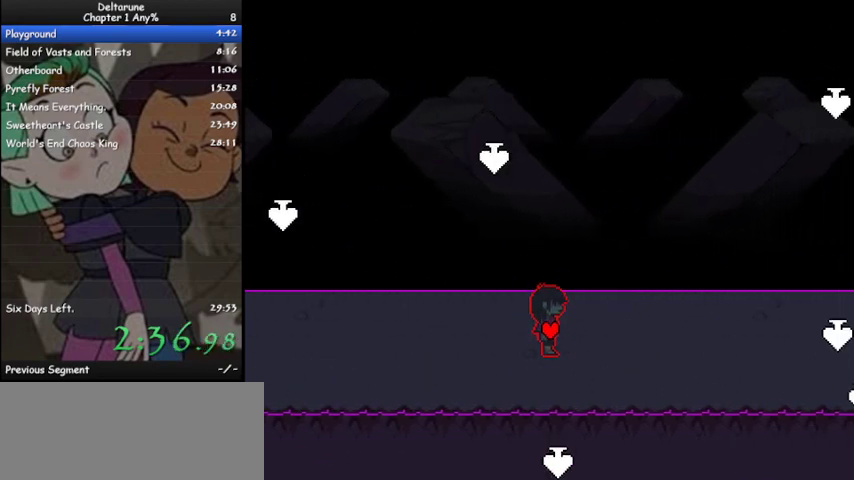
{"keys": ["ctrl", "right", "shift"], "events": [[33, "down", "up"]]}
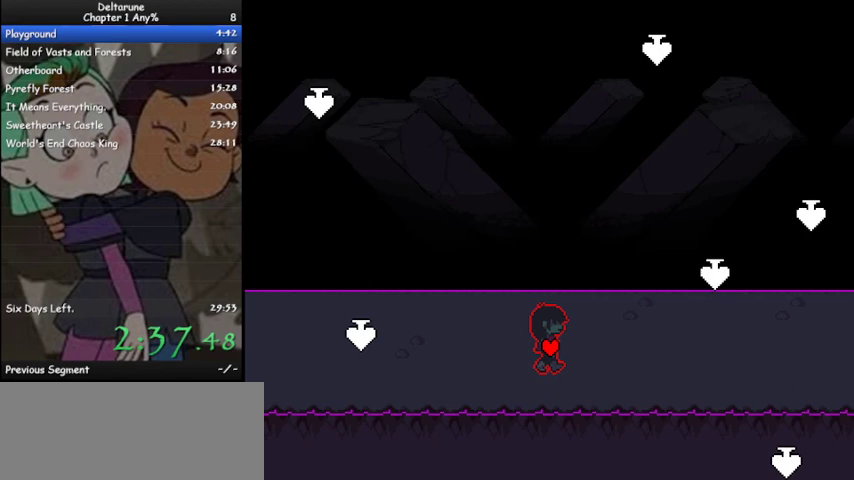
{"keys": ["ctrl", "right", "shift"], "events": []}
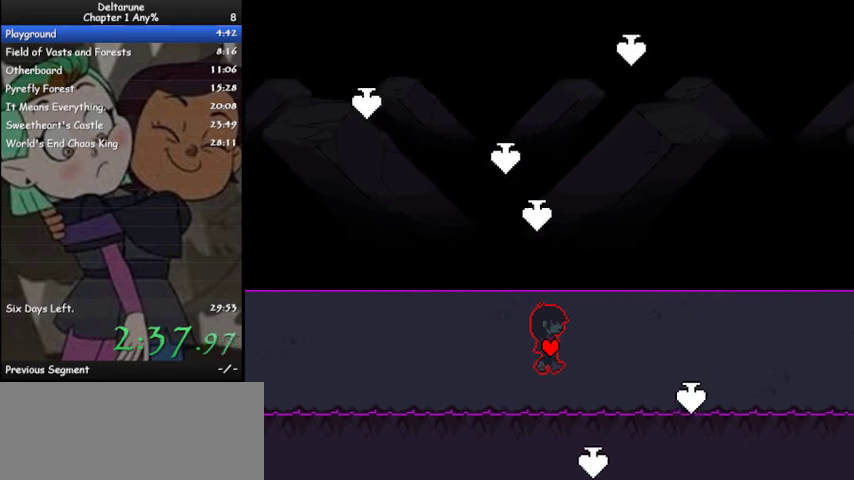
{"keys": ["ctrl", "right", "shift"], "events": []}
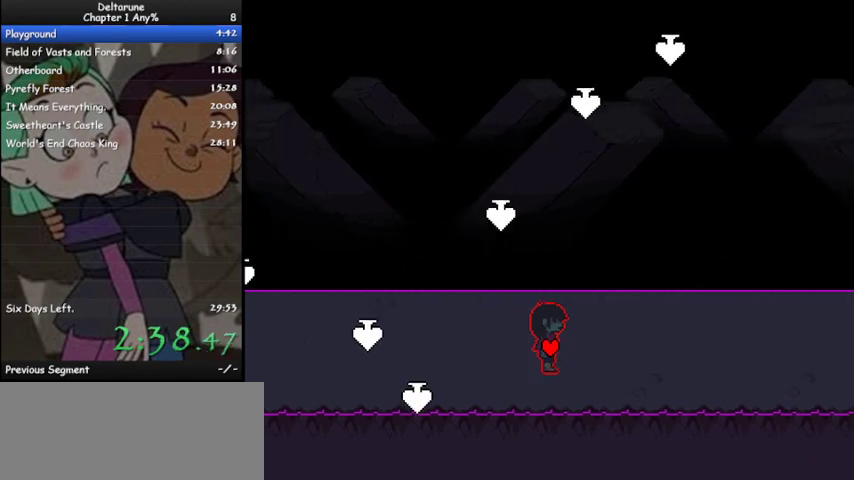
{"keys": ["ctrl", "right", "shift"], "events": []}
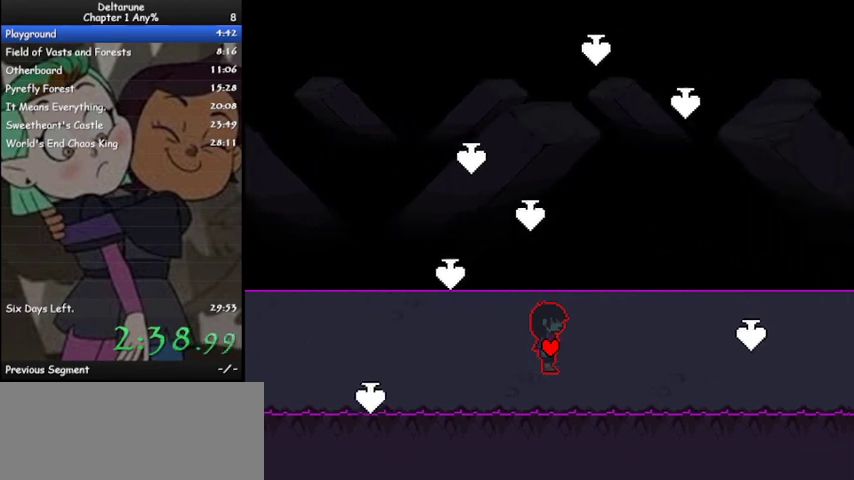
{"keys": ["ctrl", "right", "shift"], "events": []}
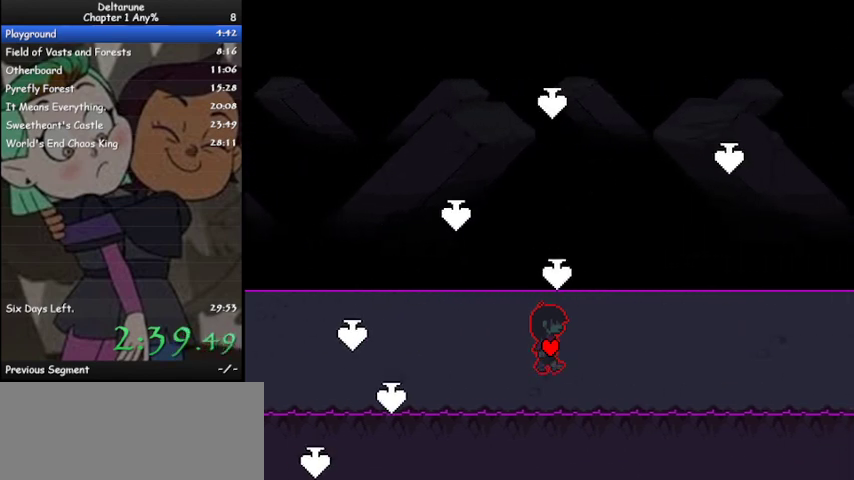
{"keys": ["ctrl", "down", "right", "shift"], "events": [[233, "up", "down"], [400, "up", "up"], [467, "down", "down"]]}
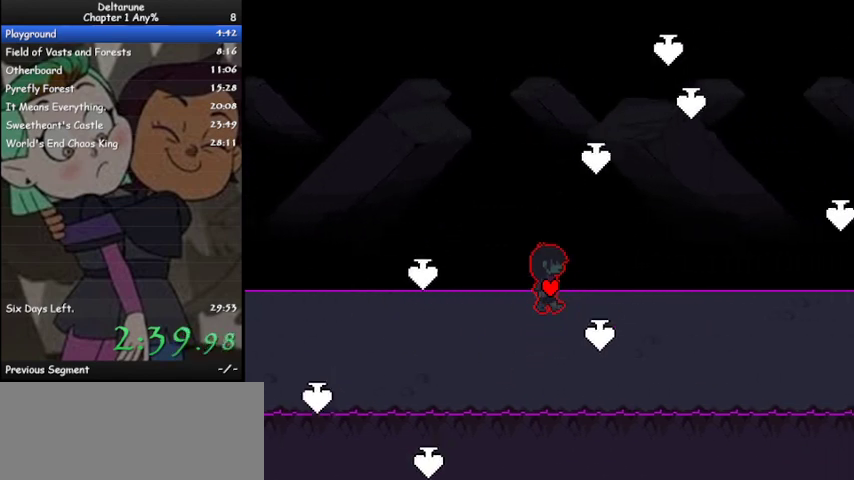
{"keys": ["ctrl", "right", "shift"], "events": [[133, "down", "up"], [333, "down", "down"], [433, "down", "up"]]}
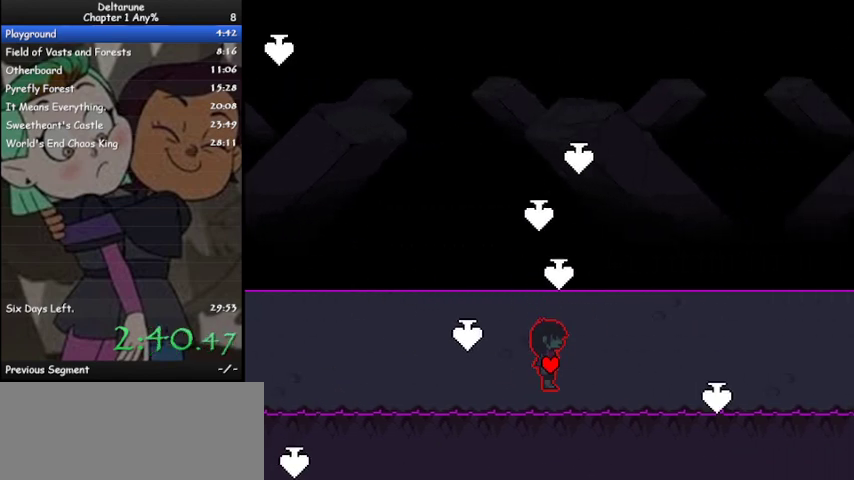
{"keys": ["ctrl", "right", "shift"], "events": []}
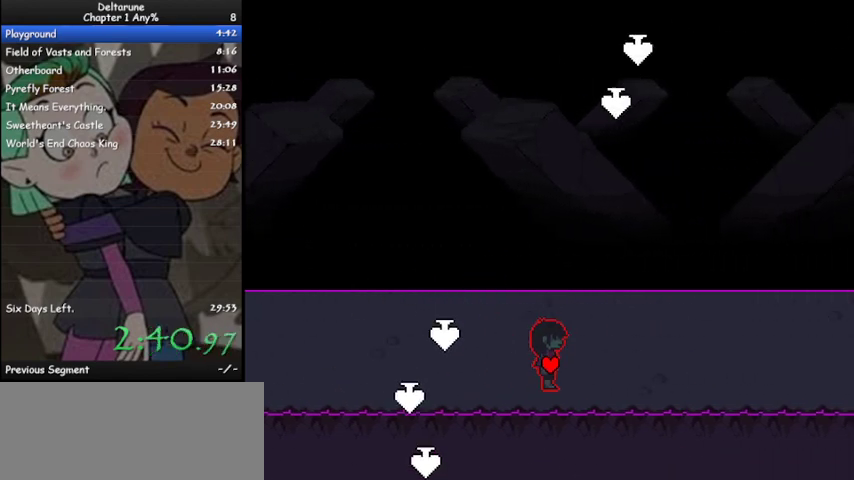
{"keys": ["ctrl", "right", "shift"], "events": []}
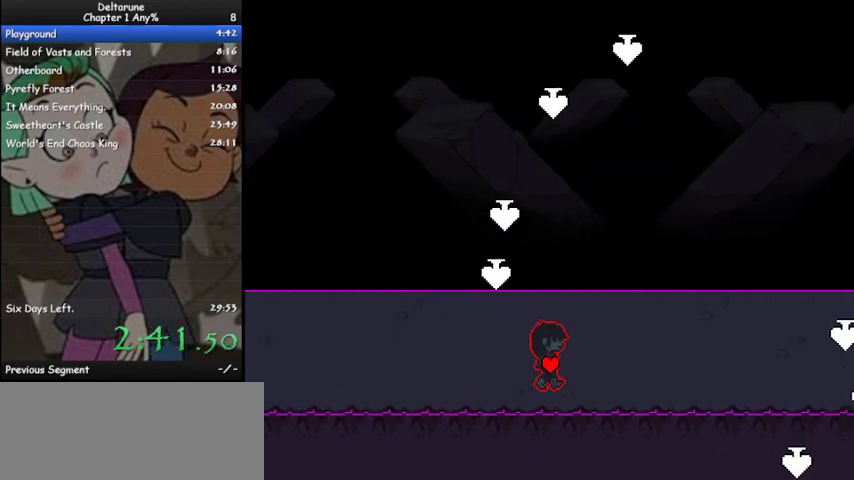
{"keys": ["ctrl", "right", "shift"], "events": []}
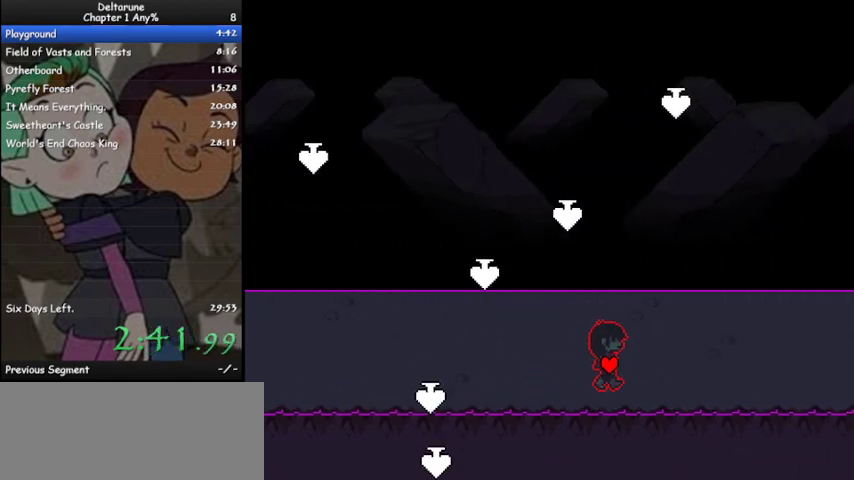
{"keys": ["ctrl", "right", "shift"], "events": []}
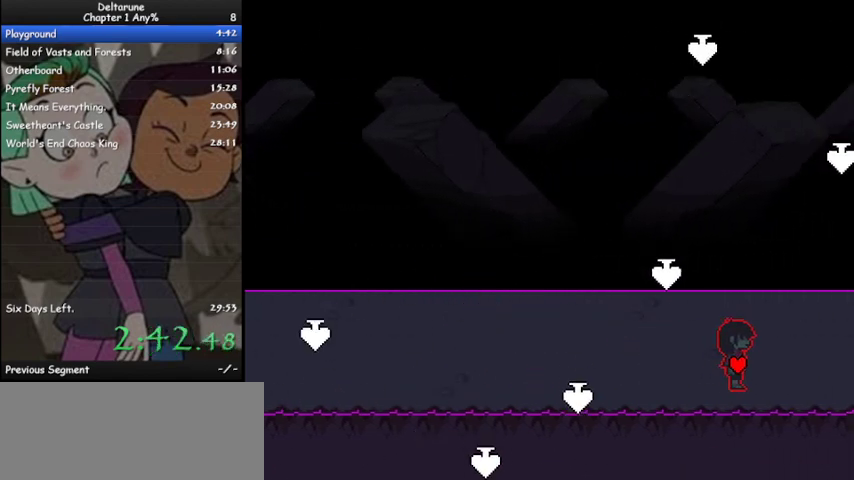
{"keys": ["ctrl", "right", "shift"], "events": [[67, "z", "down"], [167, "z", "up"], [233, "z", "down"], [300, "z", "up"], [400, "z", "down"], [467, "z", "up"]]}
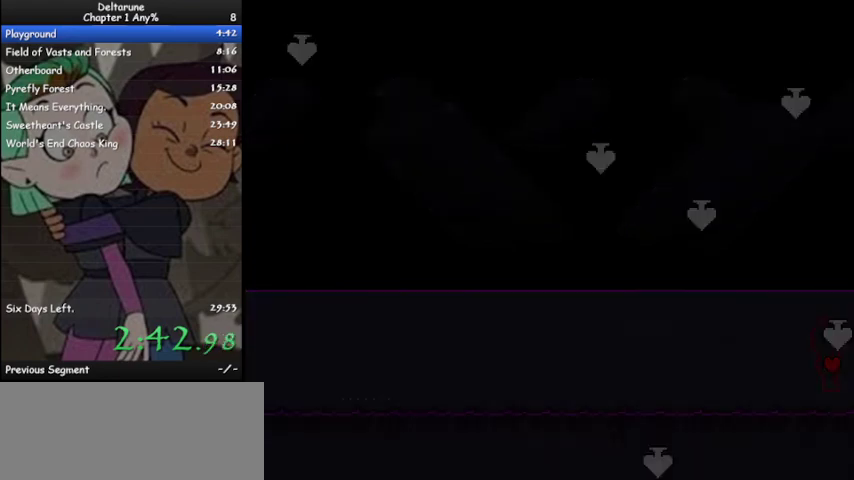
{"keys": ["ctrl", "right", "shift"], "events": [[33, "z", "down"], [133, "z", "up"], [200, "z", "down"], [267, "z", "up"], [367, "z", "down"], [433, "z", "up"]]}
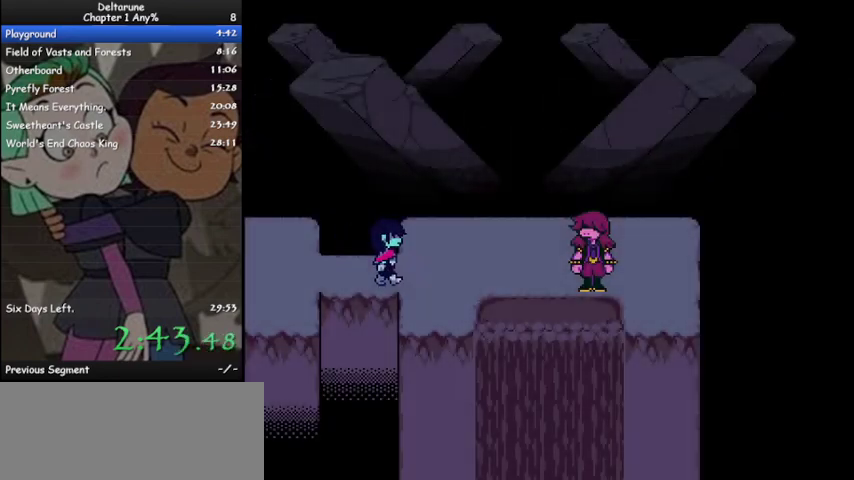
{"keys": ["ctrl", "right", "shift", "z"], "events": [[33, "z", "down"], [100, "z", "up"], [167, "z", "down"], [233, "z", "up"], [333, "z", "down"], [433, "z", "up"], [500, "z", "down"]]}
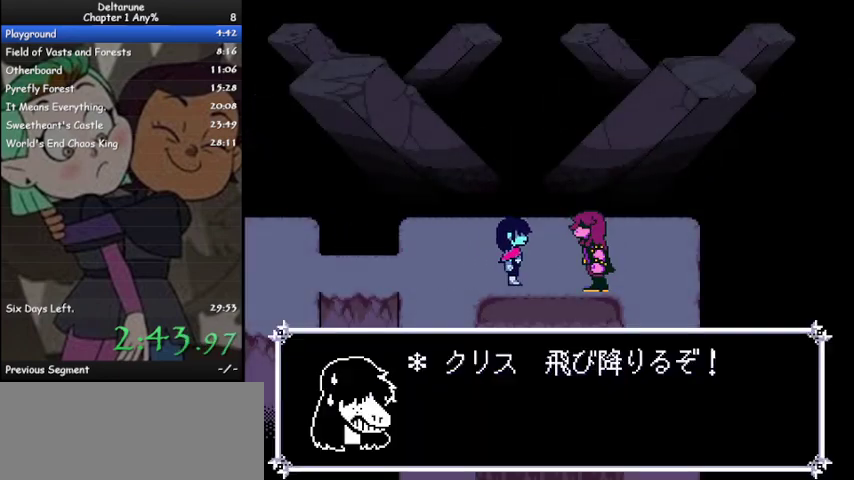
{"keys": ["ctrl", "down", "right", "shift"], "events": [[67, "z", "up"], [167, "z", "down"], [233, "down", "down"], [233, "z", "up"]]}